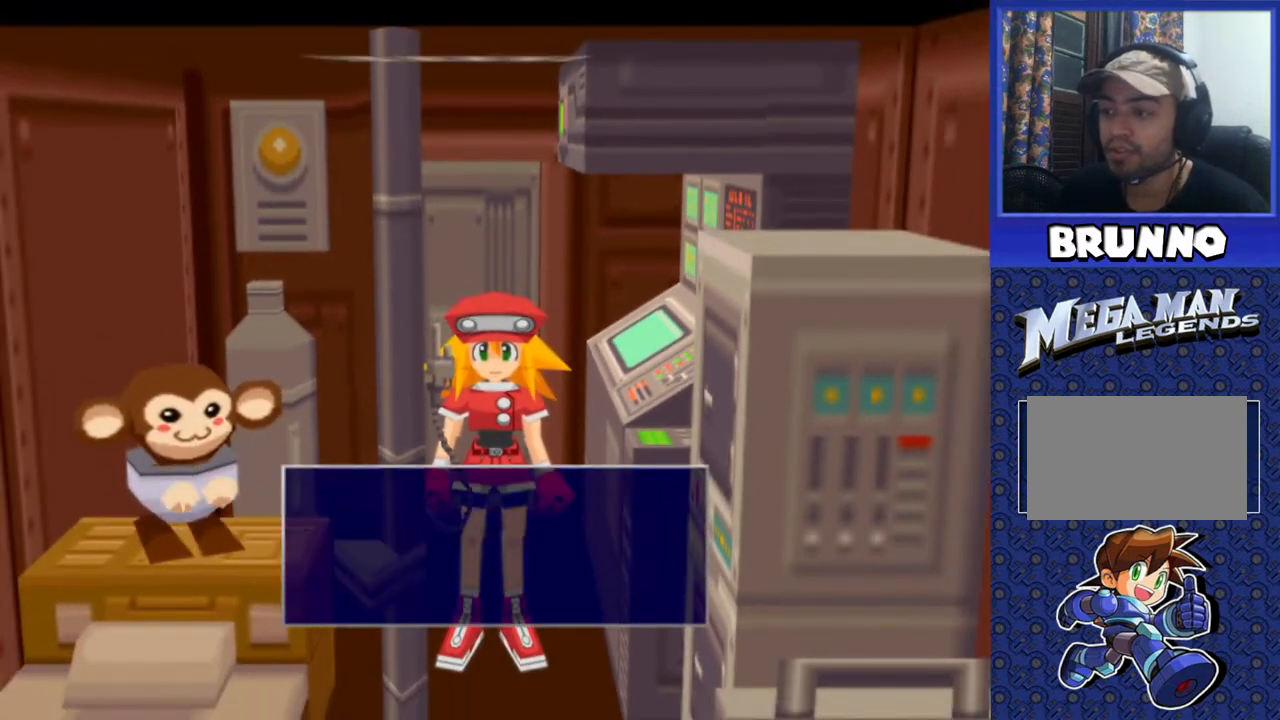
Gameplay with a controller (PlayStation layout); each line is a JSON object with the inputs held at the frame after it. "events" lists button and stick changes between this image and that frame as [ms after this image, input, new state], when the widget could be followed in between. Not read: L3 R3.
{"buttons": [], "events": [[167, "DPAD_DOWN", "down"], [300, "DPAD_DOWN", "up"]]}
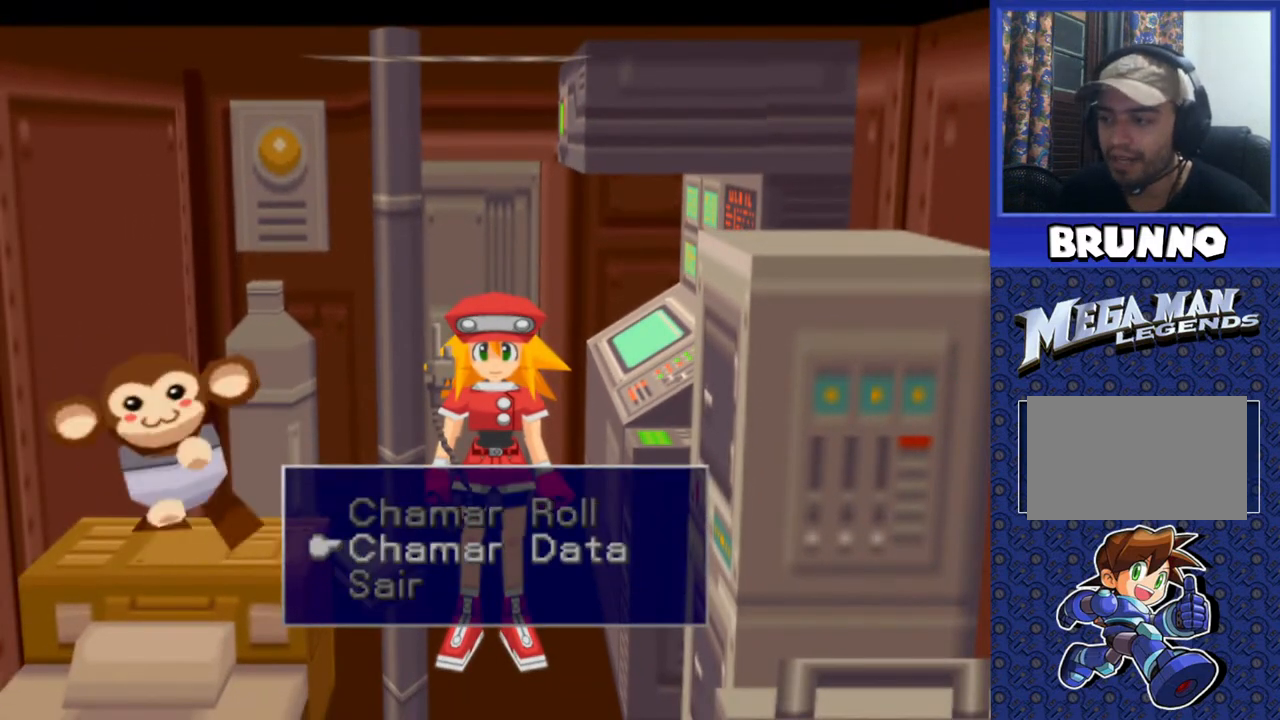
{"buttons": [], "events": [[17, "CROSS", "down"], [100, "CROSS", "up"]]}
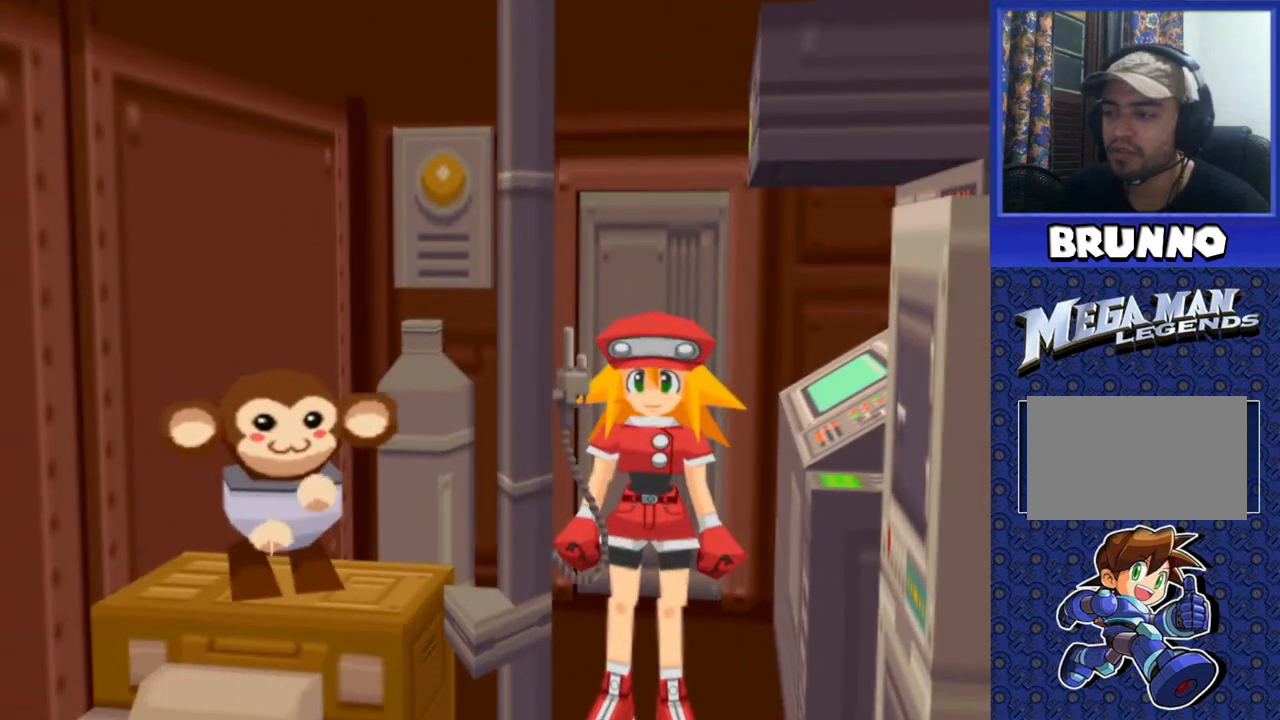
{"buttons": [], "events": []}
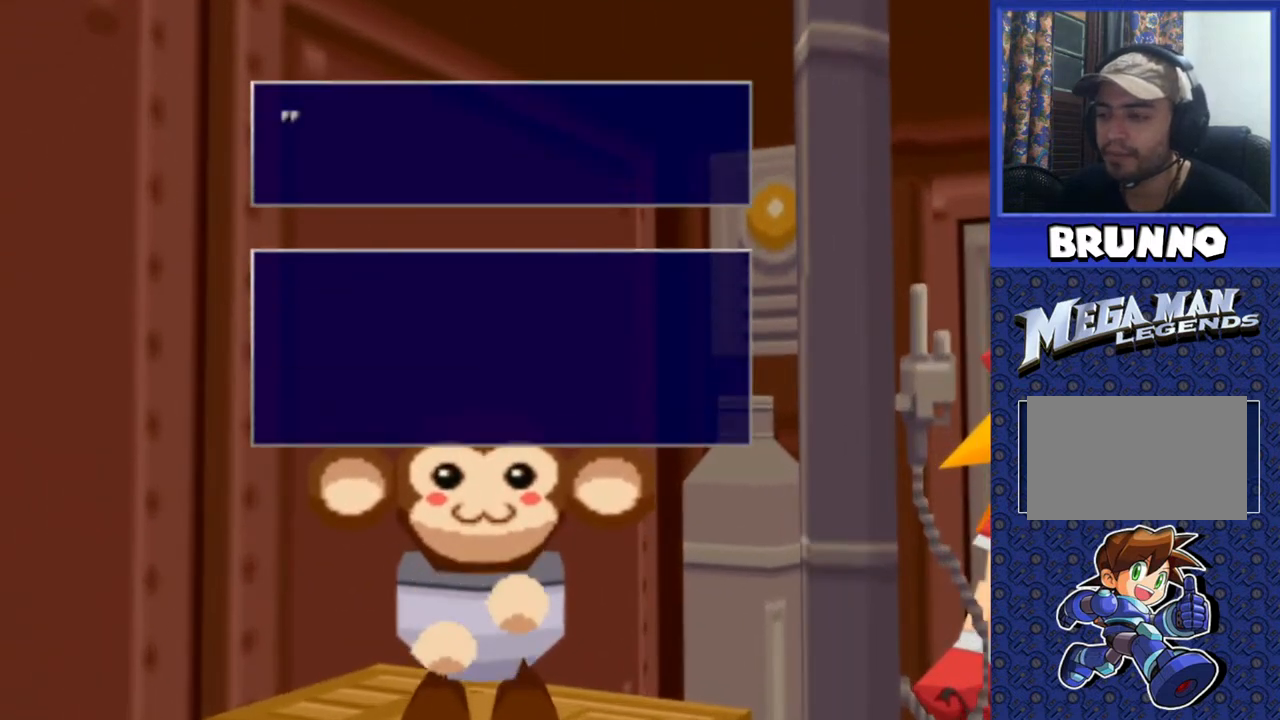
{"buttons": ["CROSS"], "events": [[500, "CROSS", "down"]]}
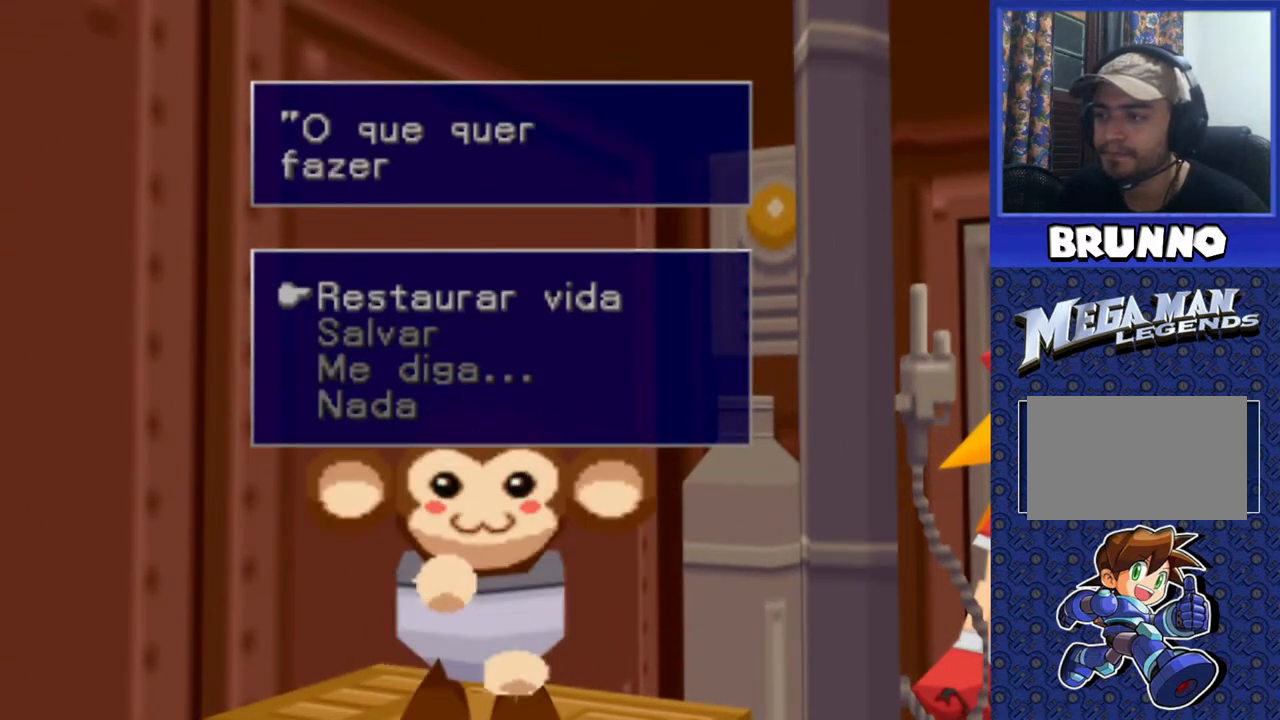
{"buttons": ["CROSS"], "events": [[83, "CROSS", "up"], [400, "CROSS", "down"]]}
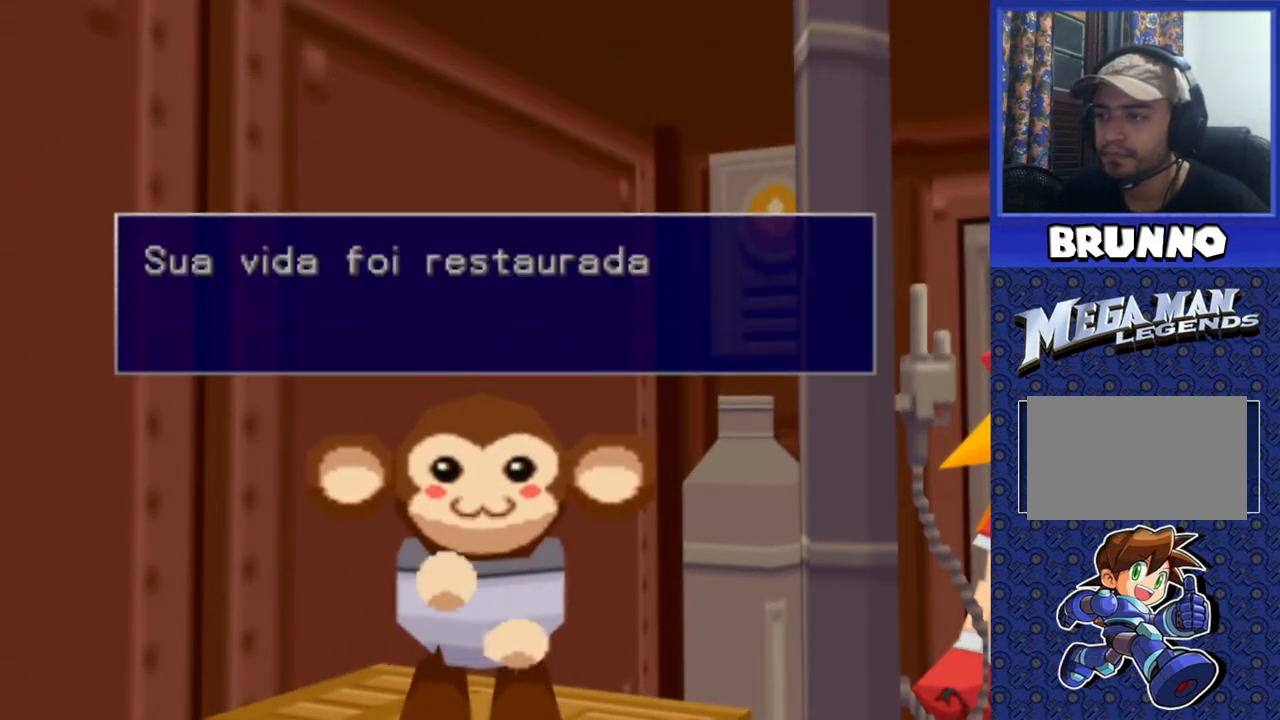
{"buttons": [], "events": [[17, "CROSS", "up"]]}
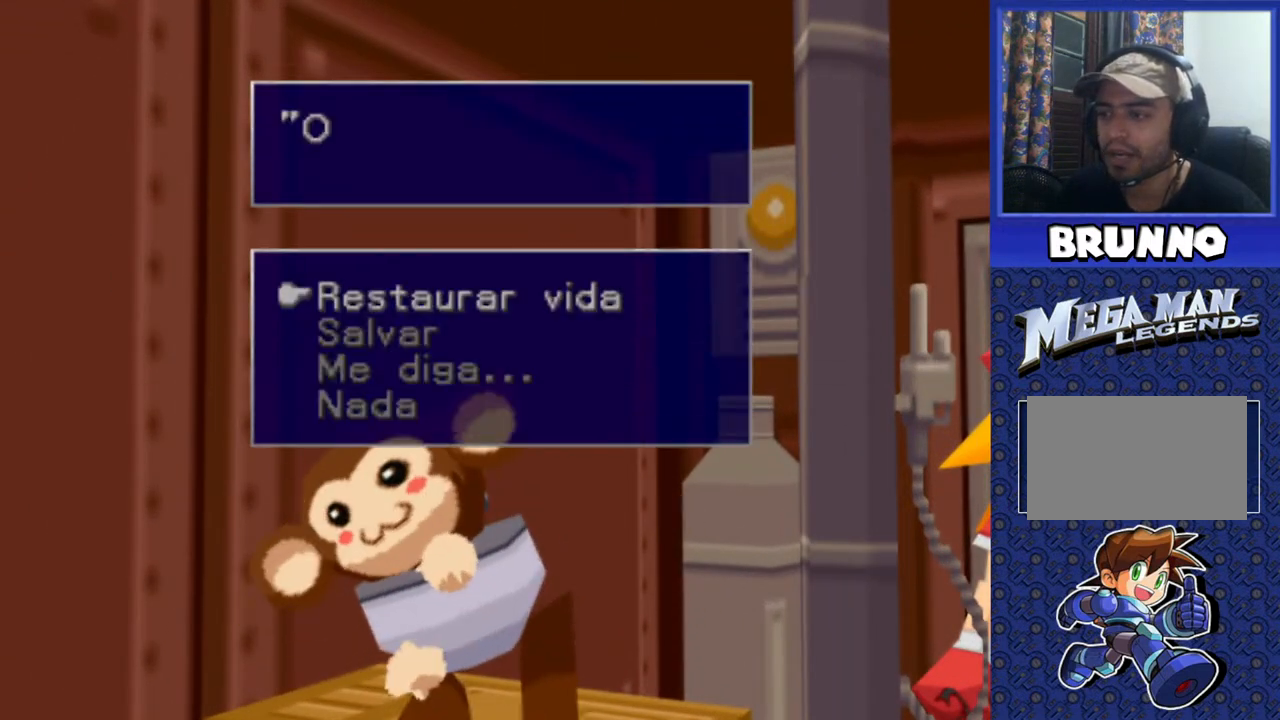
{"buttons": ["CROSS"], "events": [[100, "DPAD_DOWN", "down"], [233, "DPAD_DOWN", "up"], [450, "CROSS", "down"]]}
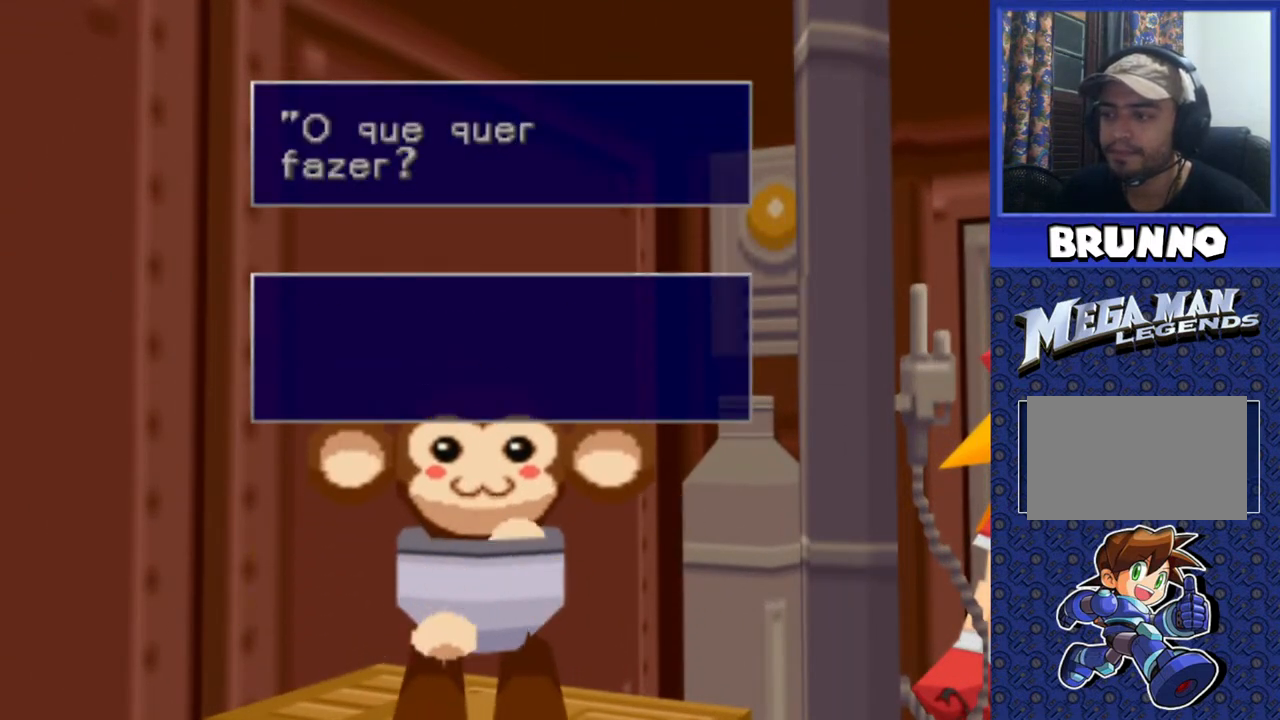
{"buttons": [], "events": [[67, "CROSS", "up"], [400, "CROSS", "down"], [500, "CROSS", "up"]]}
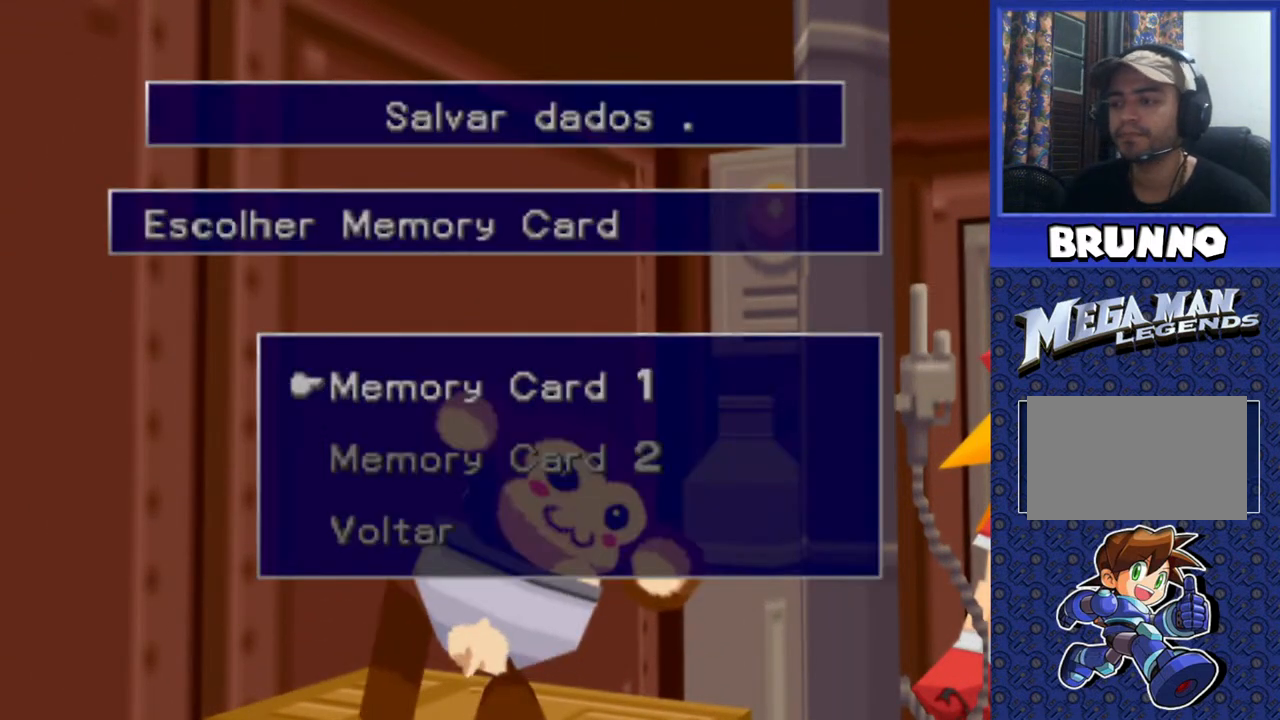
{"buttons": ["CROSS"], "events": [[167, "CROSS", "down"], [283, "CROSS", "up"], [400, "CROSS", "down"]]}
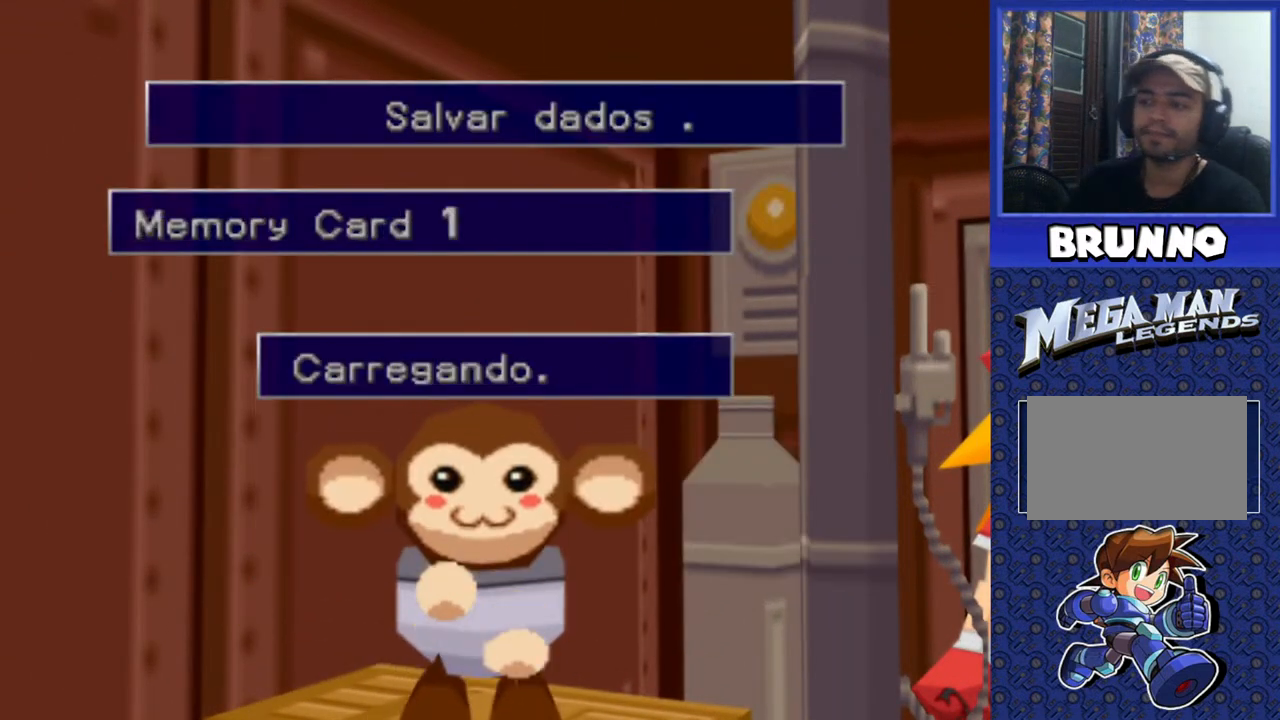
{"buttons": [], "events": [[17, "CROSS", "up"], [200, "CROSS", "down"], [317, "CROSS", "up"]]}
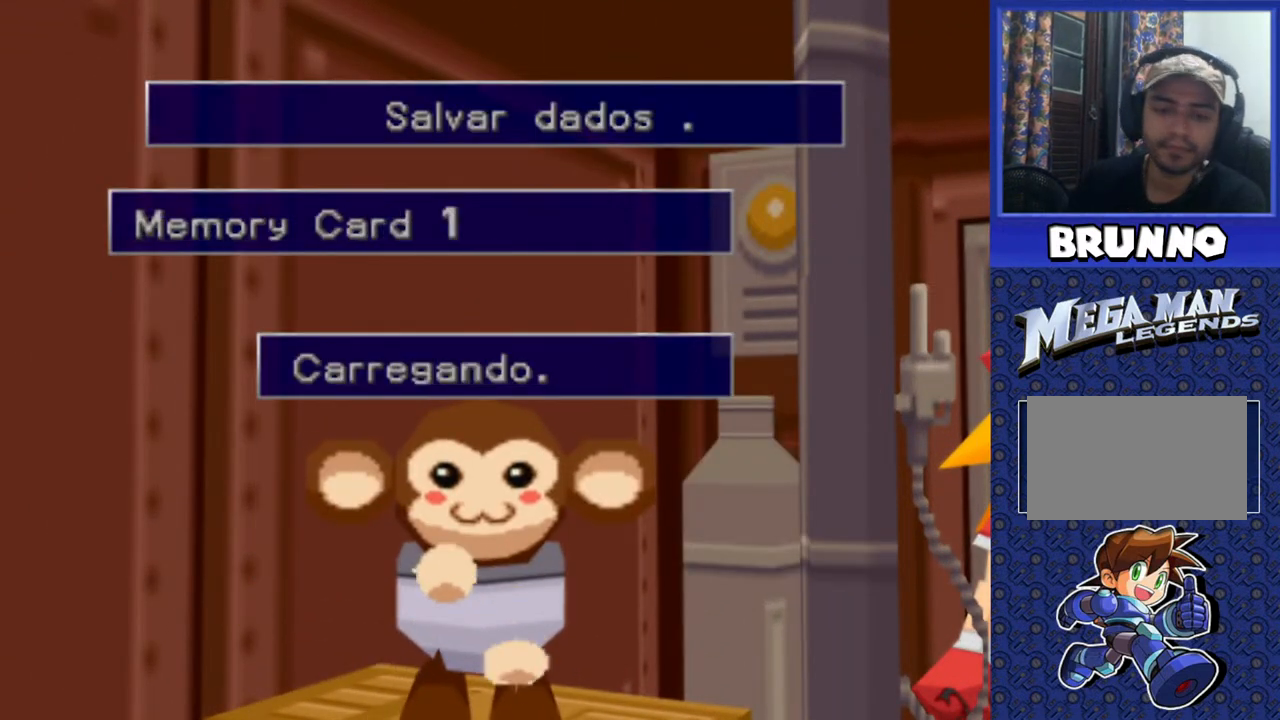
{"buttons": [], "events": []}
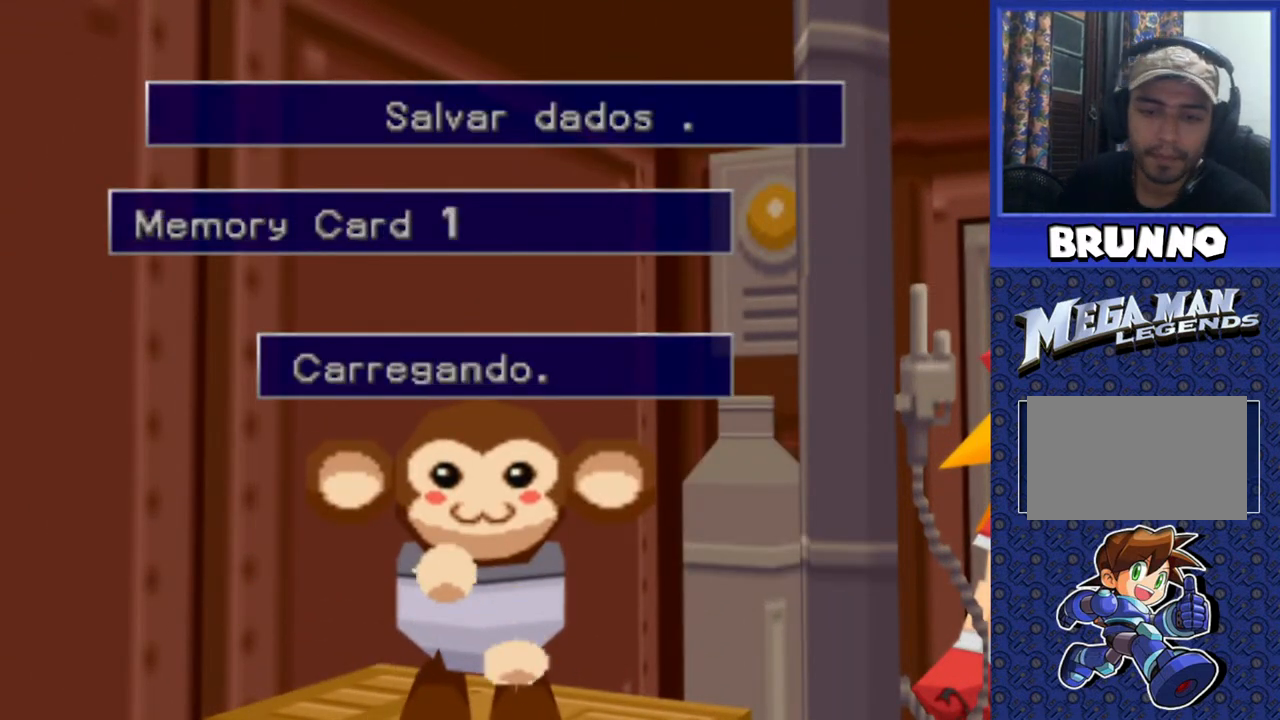
{"buttons": [], "events": []}
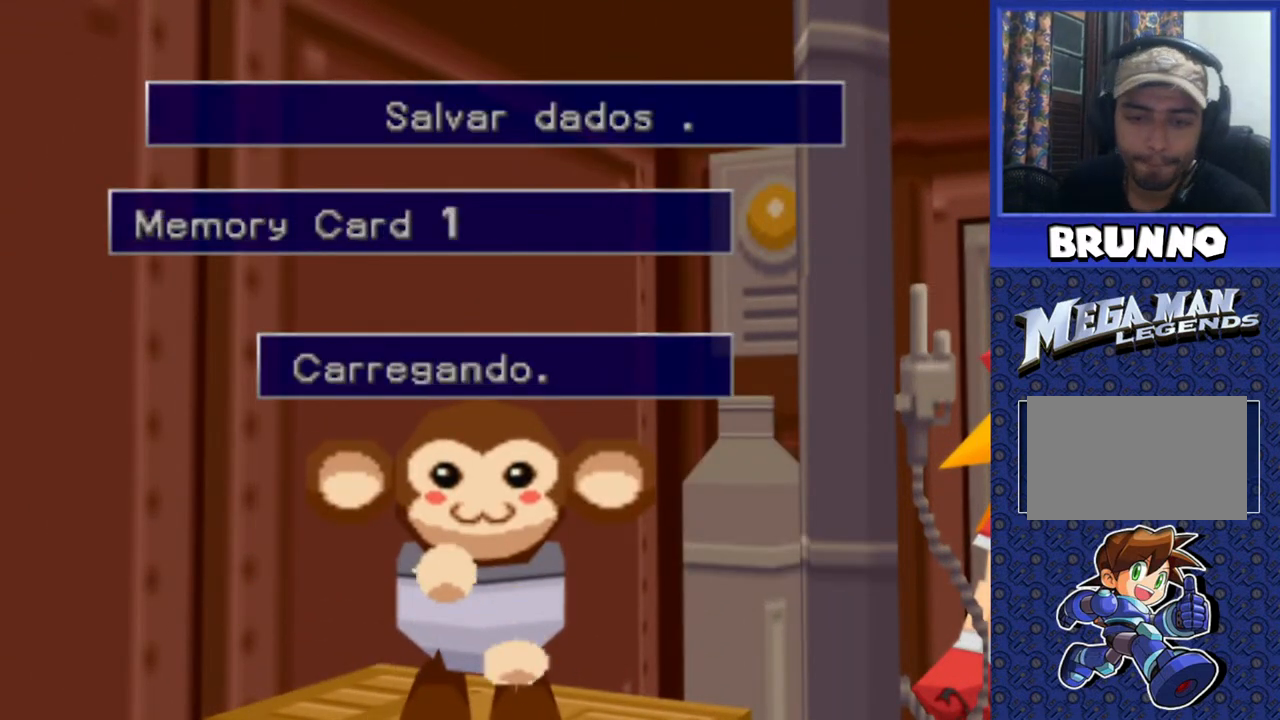
{"buttons": [], "events": []}
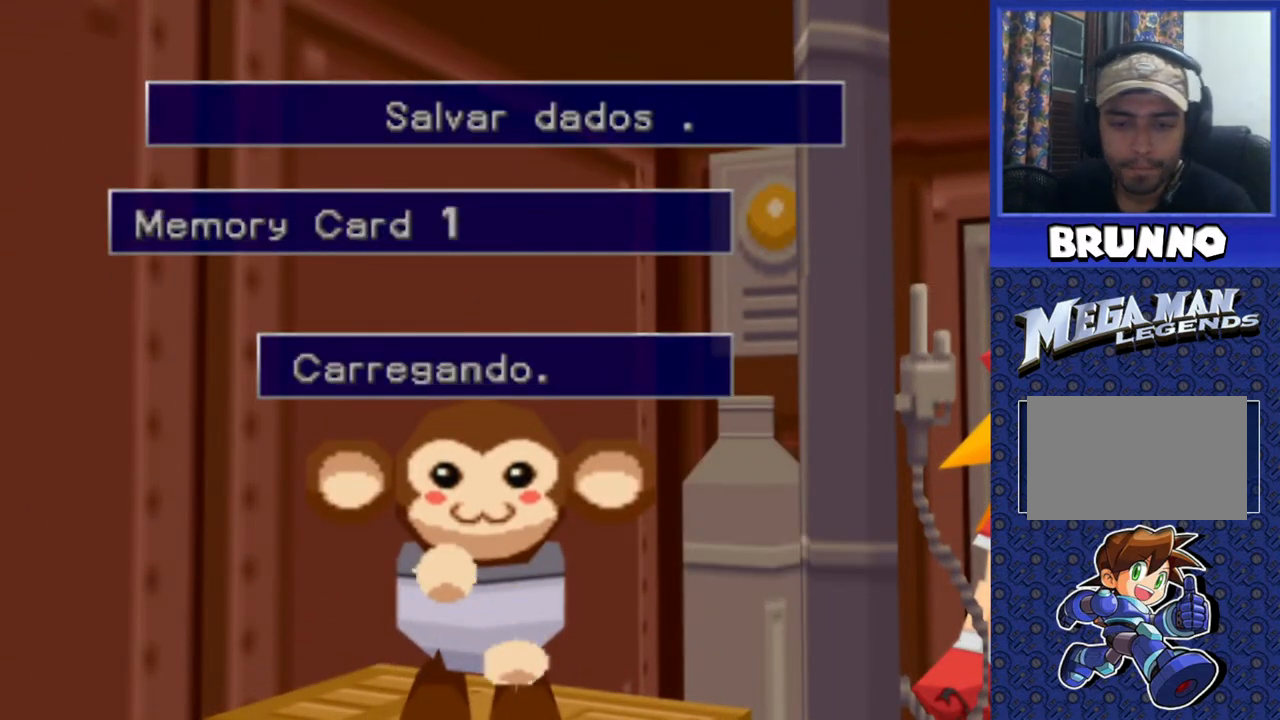
{"buttons": [], "events": []}
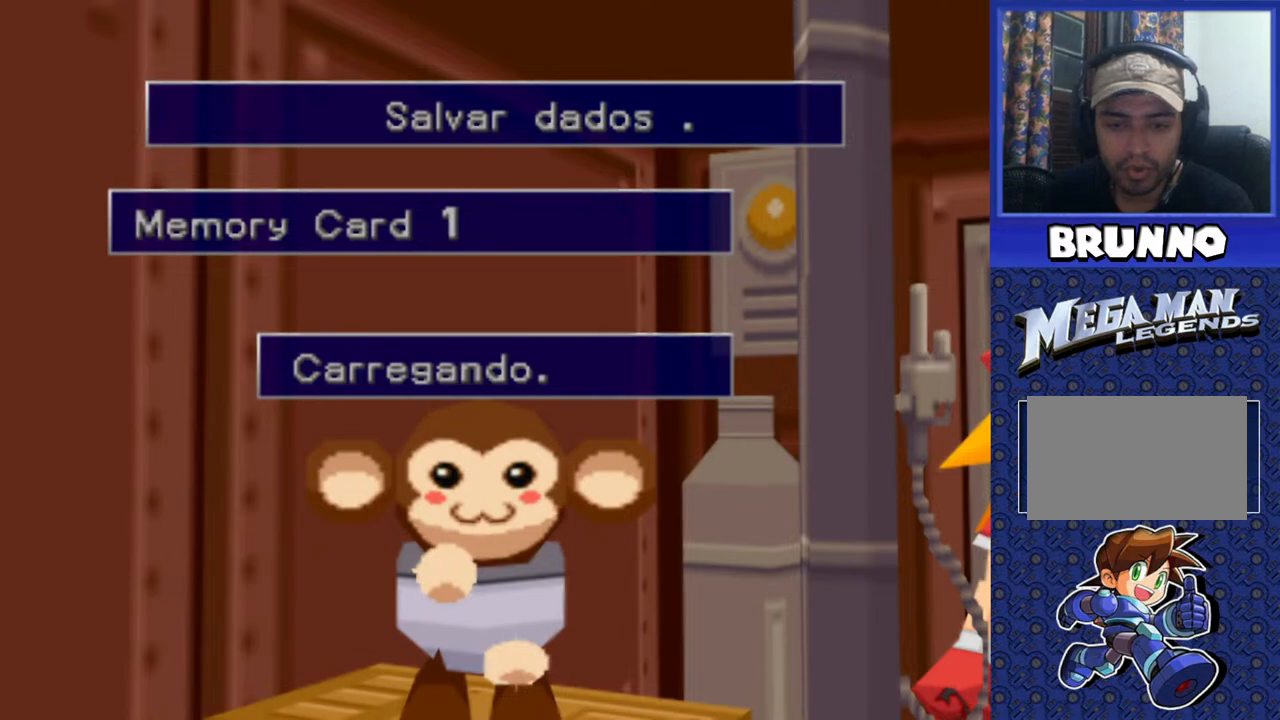
{"buttons": [], "events": []}
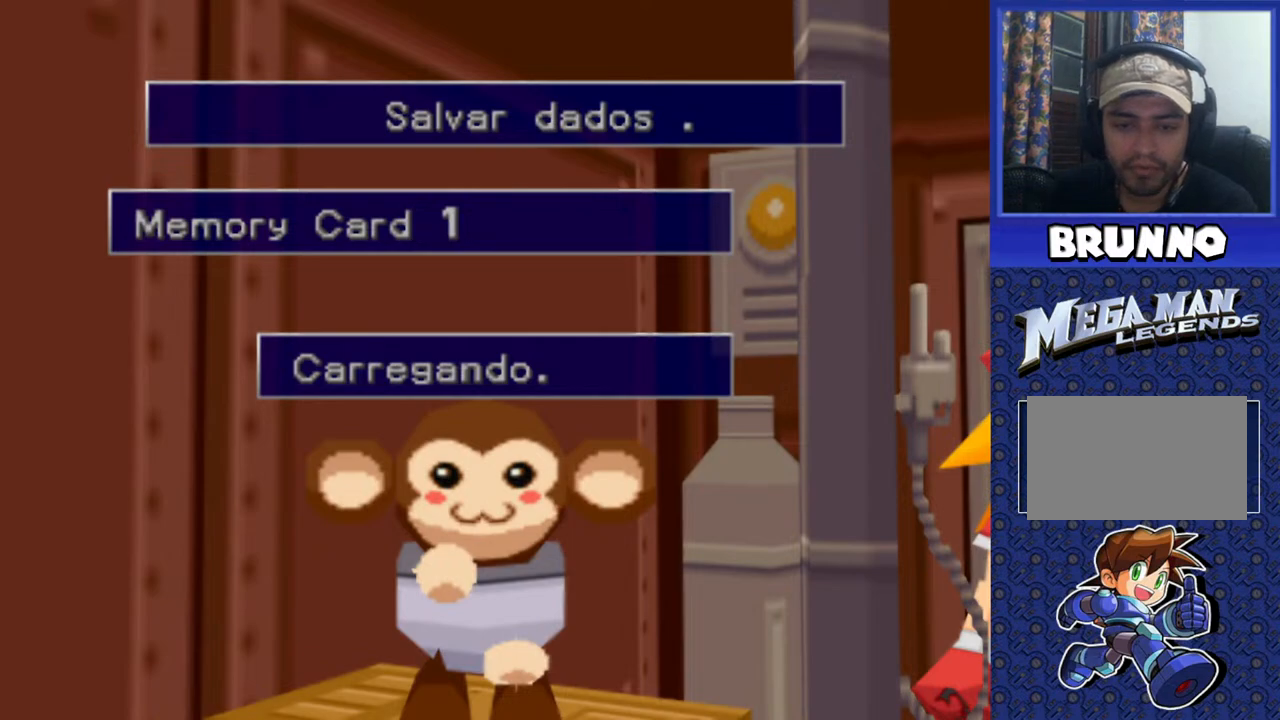
{"buttons": [], "events": []}
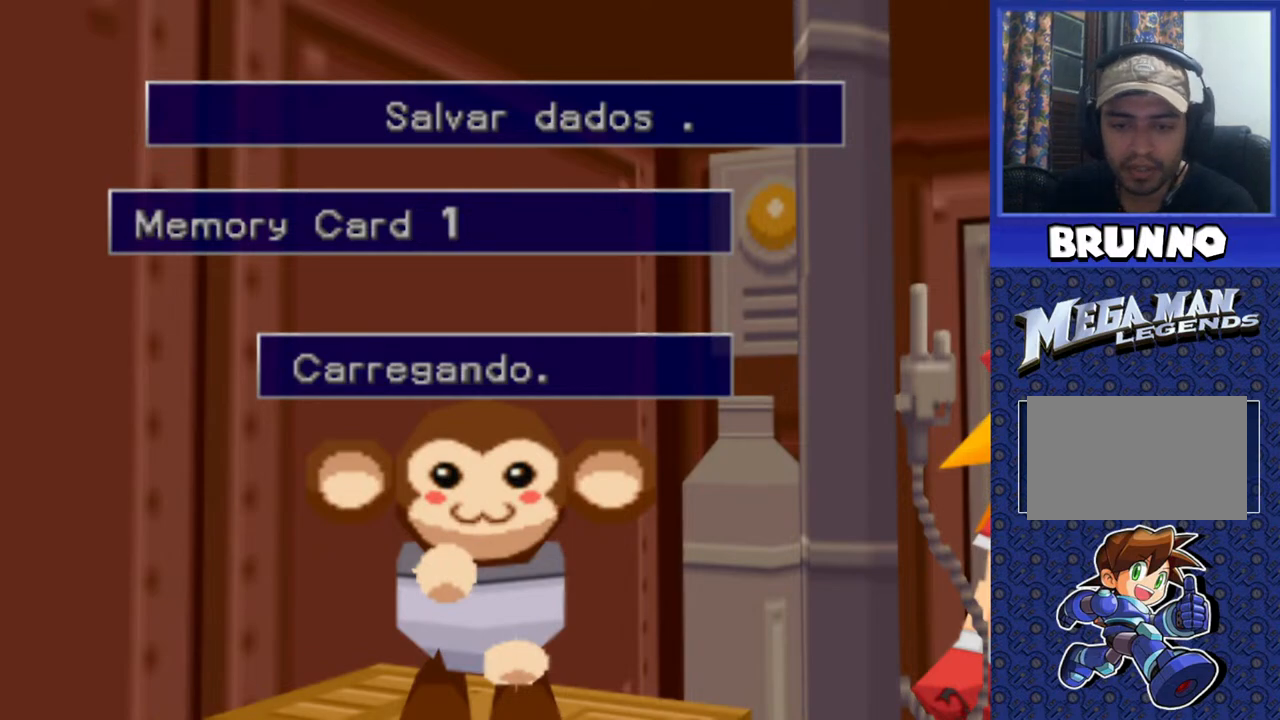
{"buttons": [], "events": []}
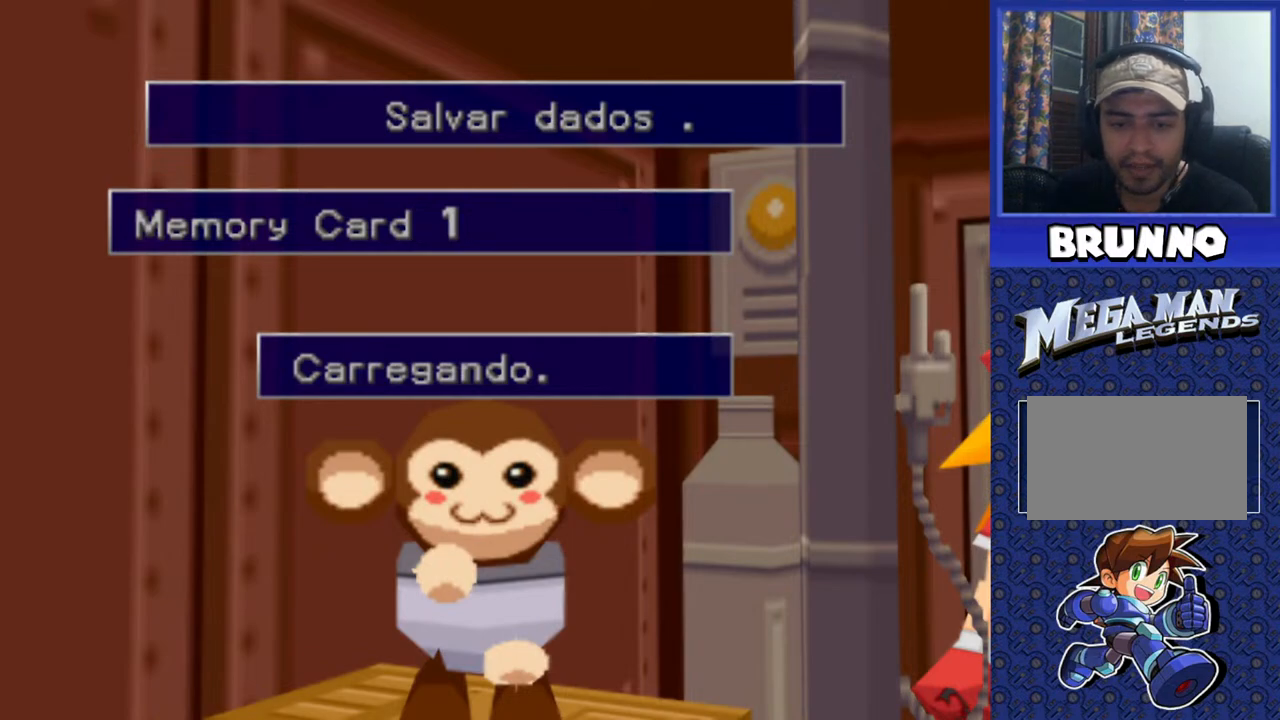
{"buttons": [], "events": []}
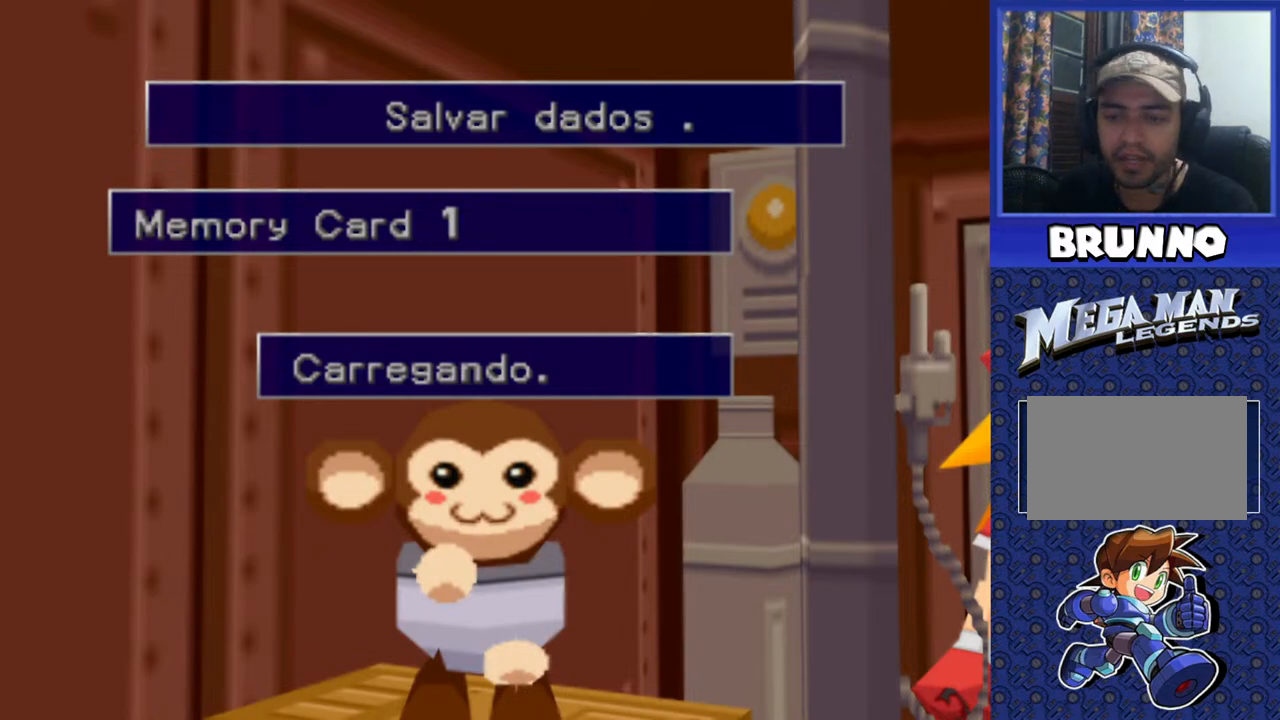
{"buttons": [], "events": []}
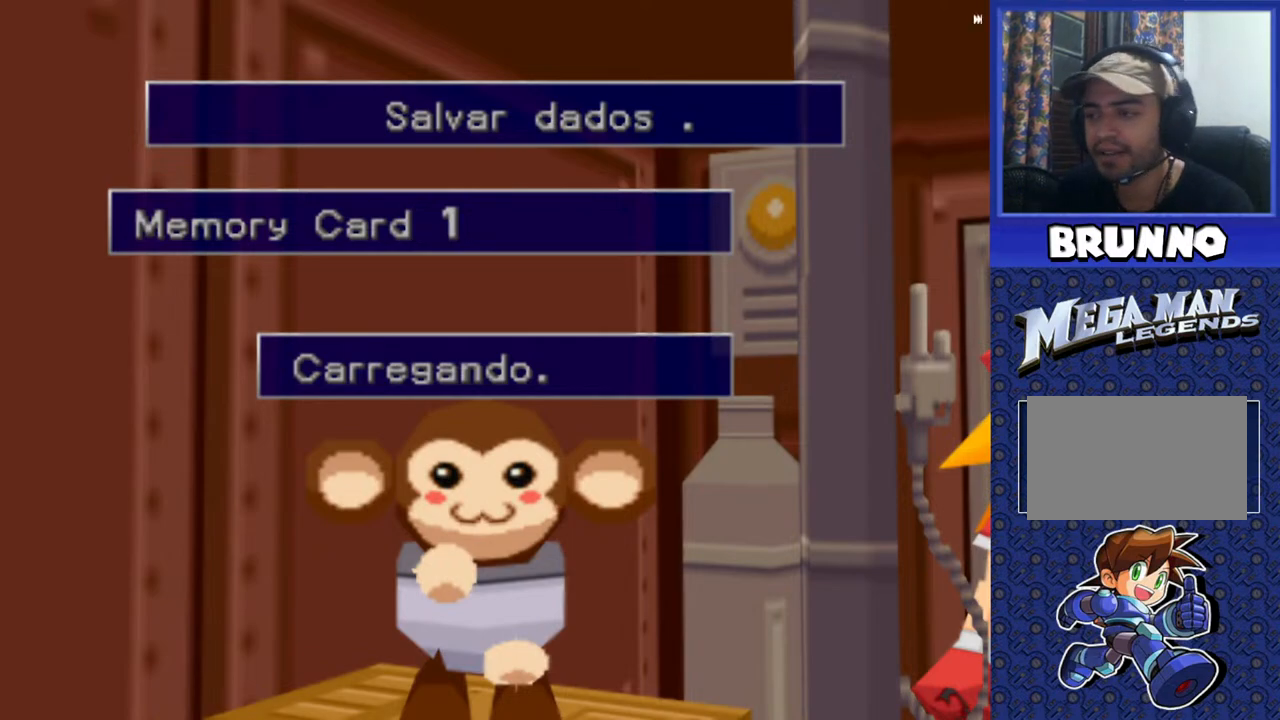
{"buttons": ["CROSS"], "events": [[450, "CROSS", "down"]]}
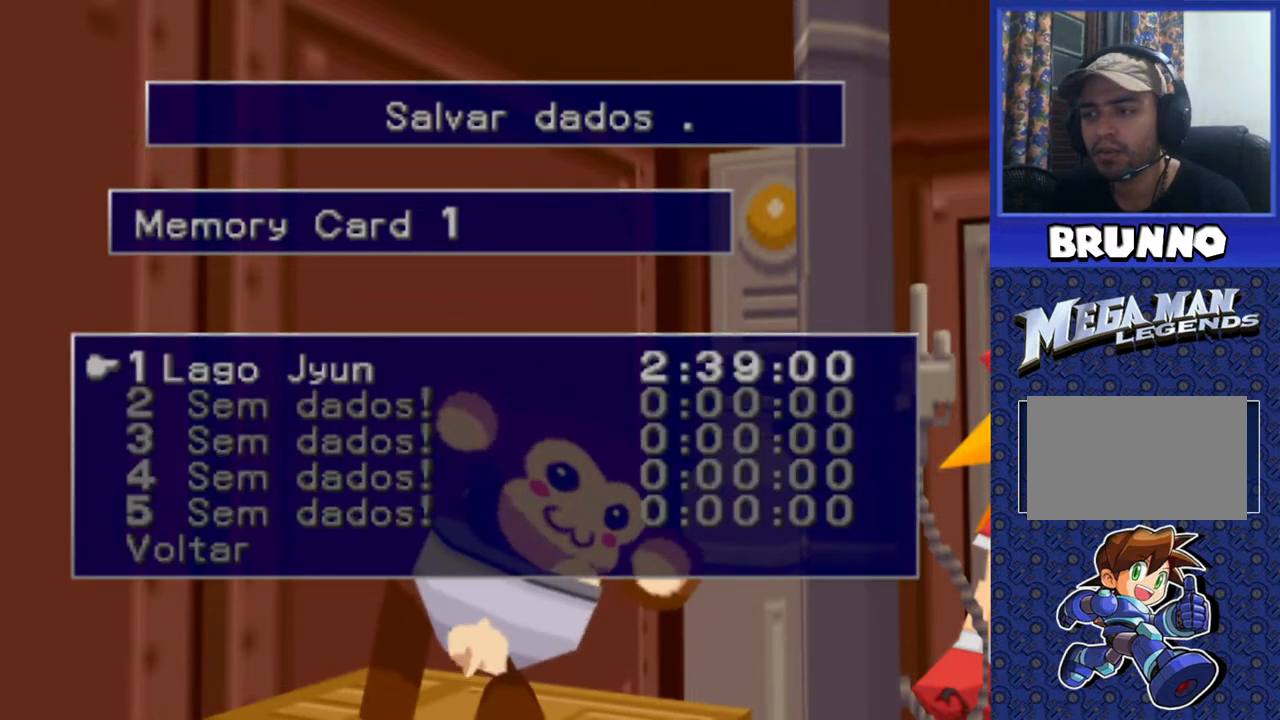
{"buttons": [], "events": [[50, "CROSS", "up"], [333, "CROSS", "down"], [467, "CROSS", "up"]]}
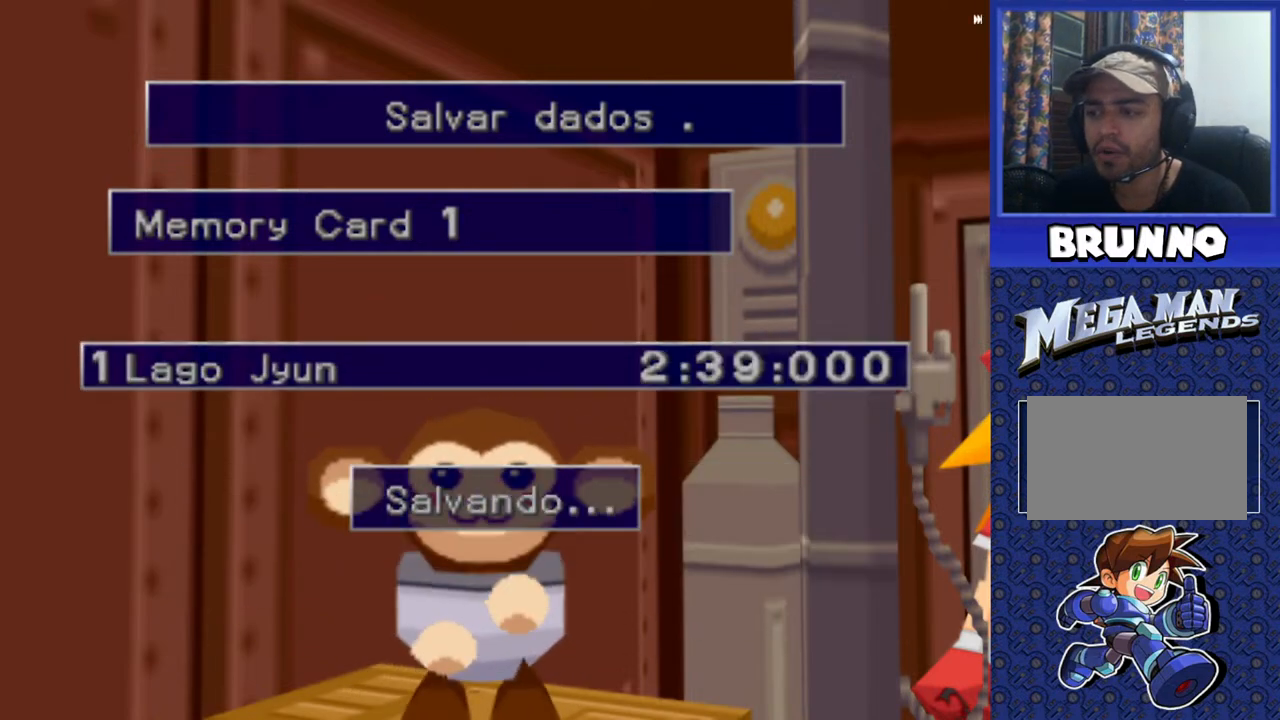
{"buttons": [], "events": []}
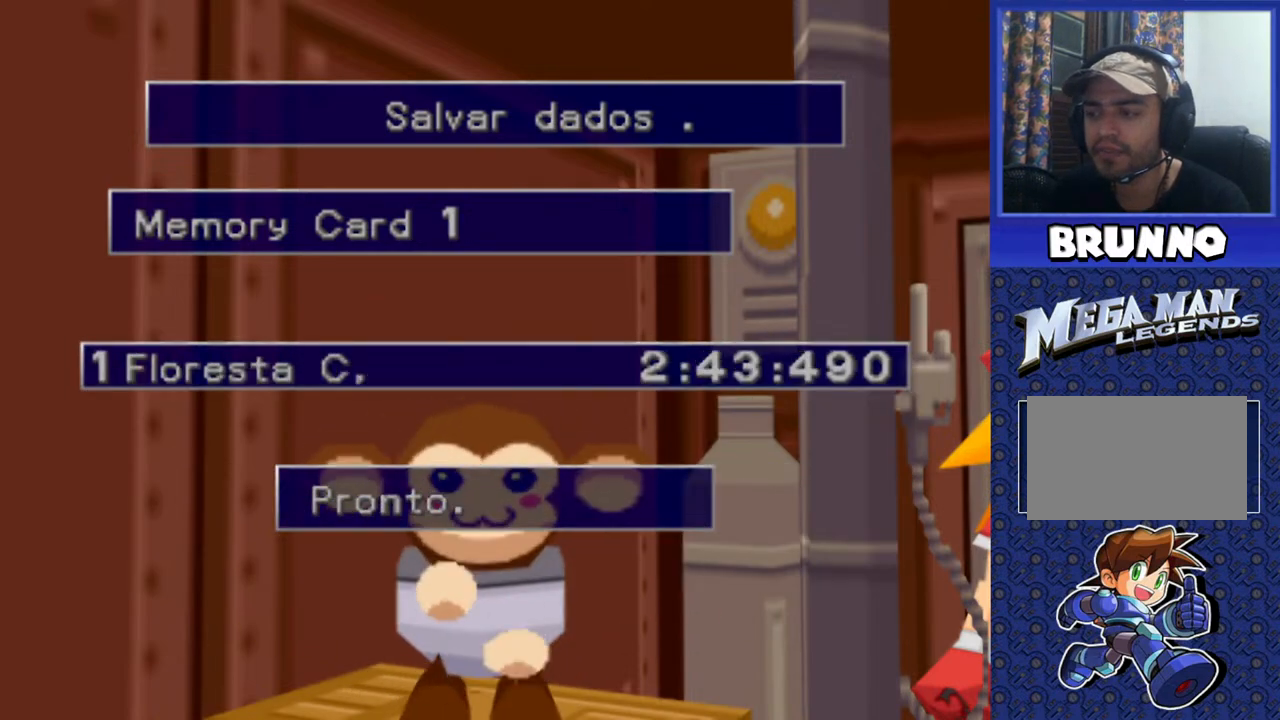
{"buttons": ["TRIANGLE"], "events": [[150, "TRIANGLE", "down"], [267, "TRIANGLE", "up"], [433, "TRIANGLE", "down"]]}
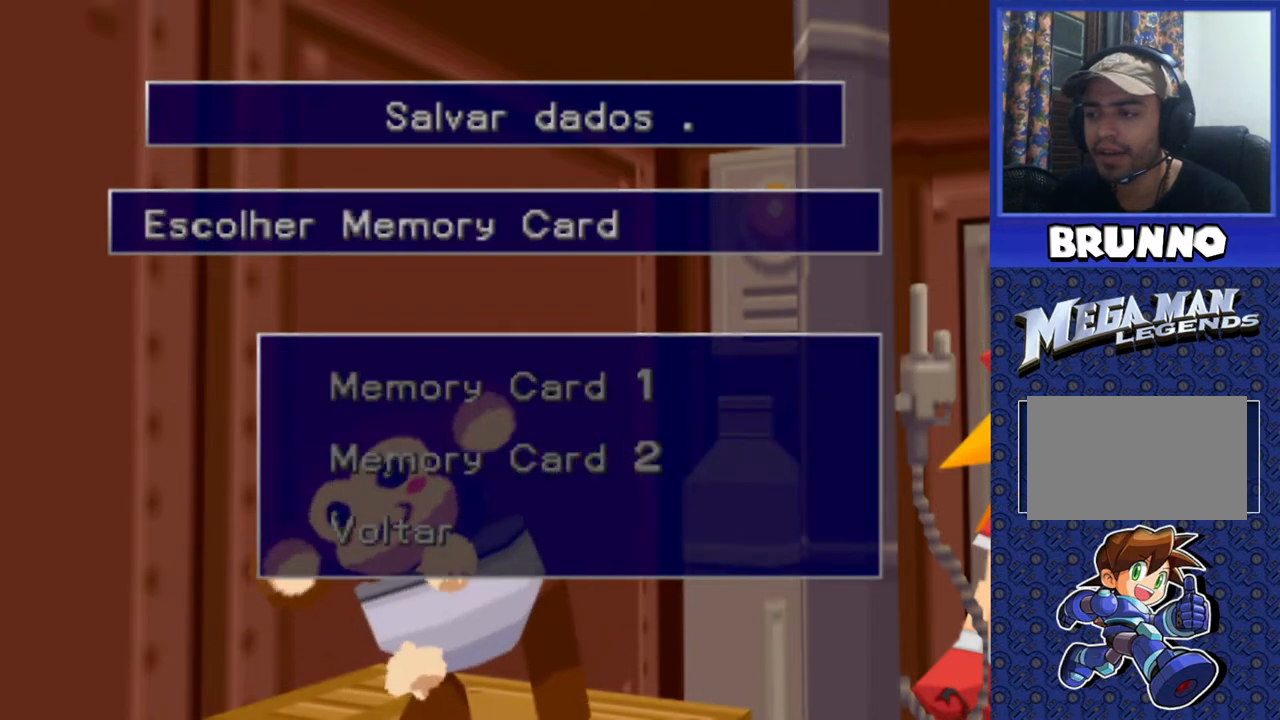
{"buttons": [], "events": [[67, "TRIANGLE", "up"], [233, "TRIANGLE", "down"], [367, "TRIANGLE", "up"]]}
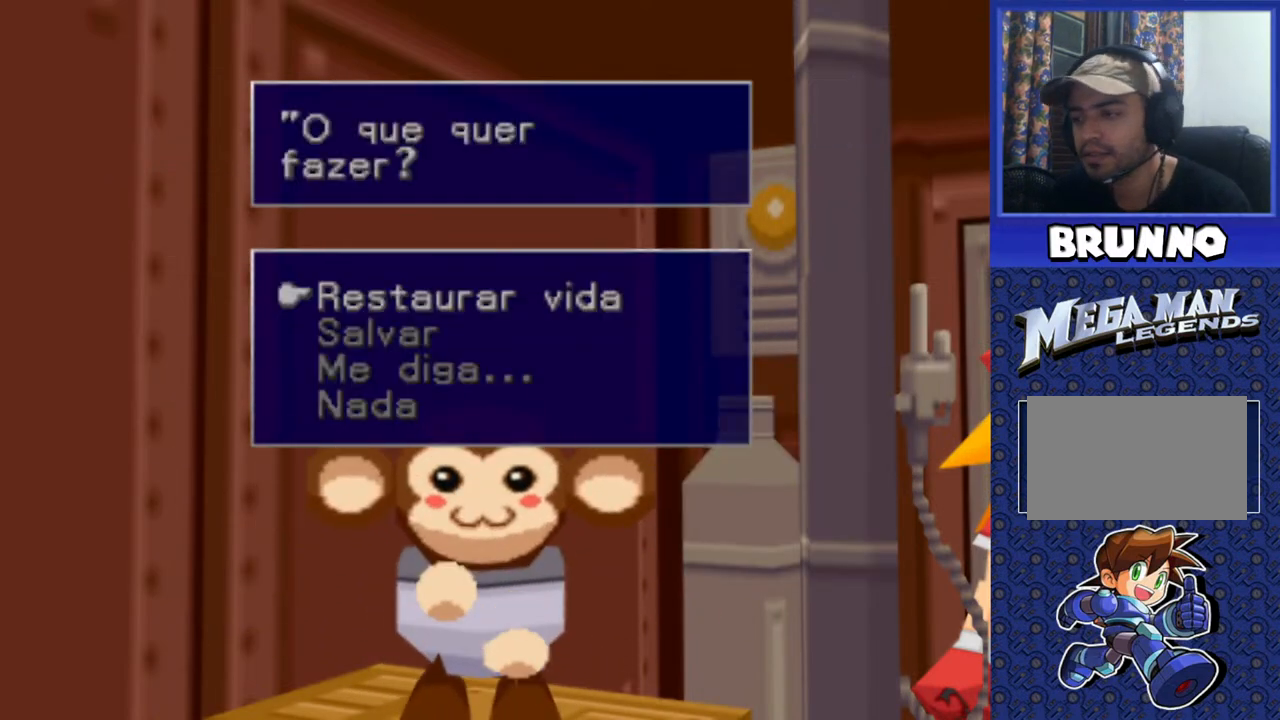
{"buttons": [], "events": [[100, "TRIANGLE", "down"], [233, "TRIANGLE", "up"], [317, "TRIANGLE", "down"], [433, "TRIANGLE", "up"]]}
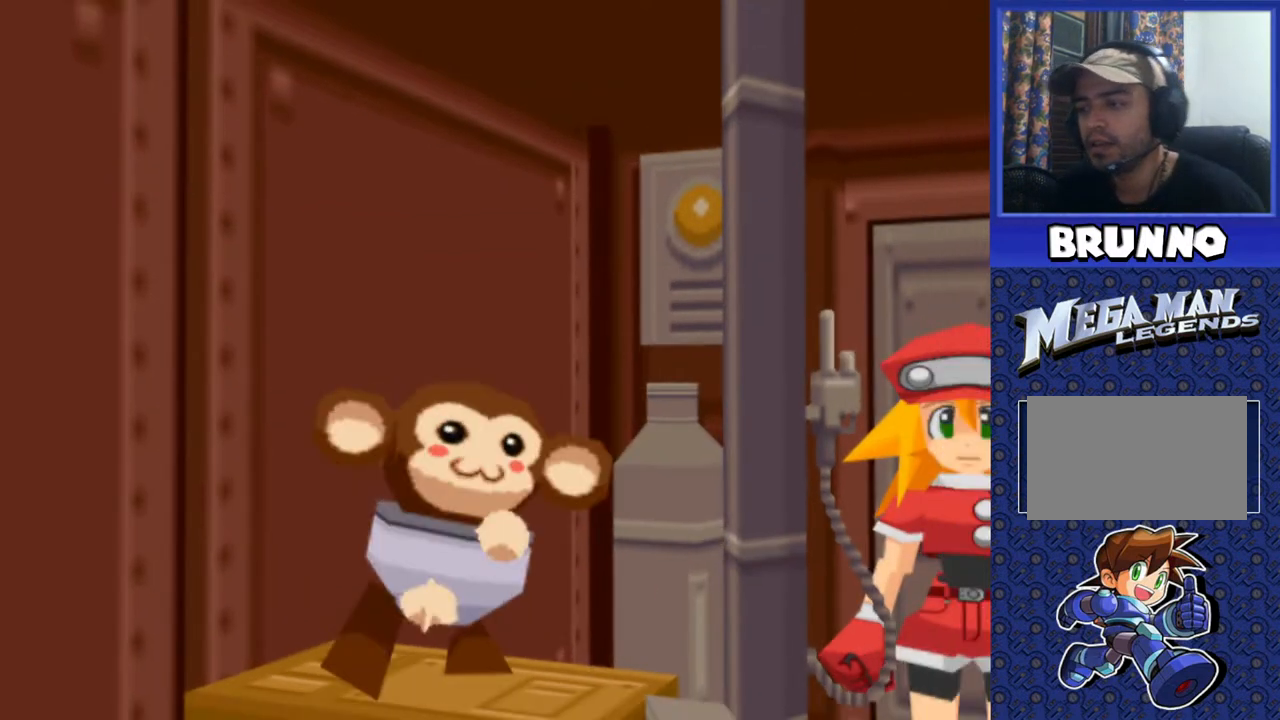
{"buttons": [], "events": []}
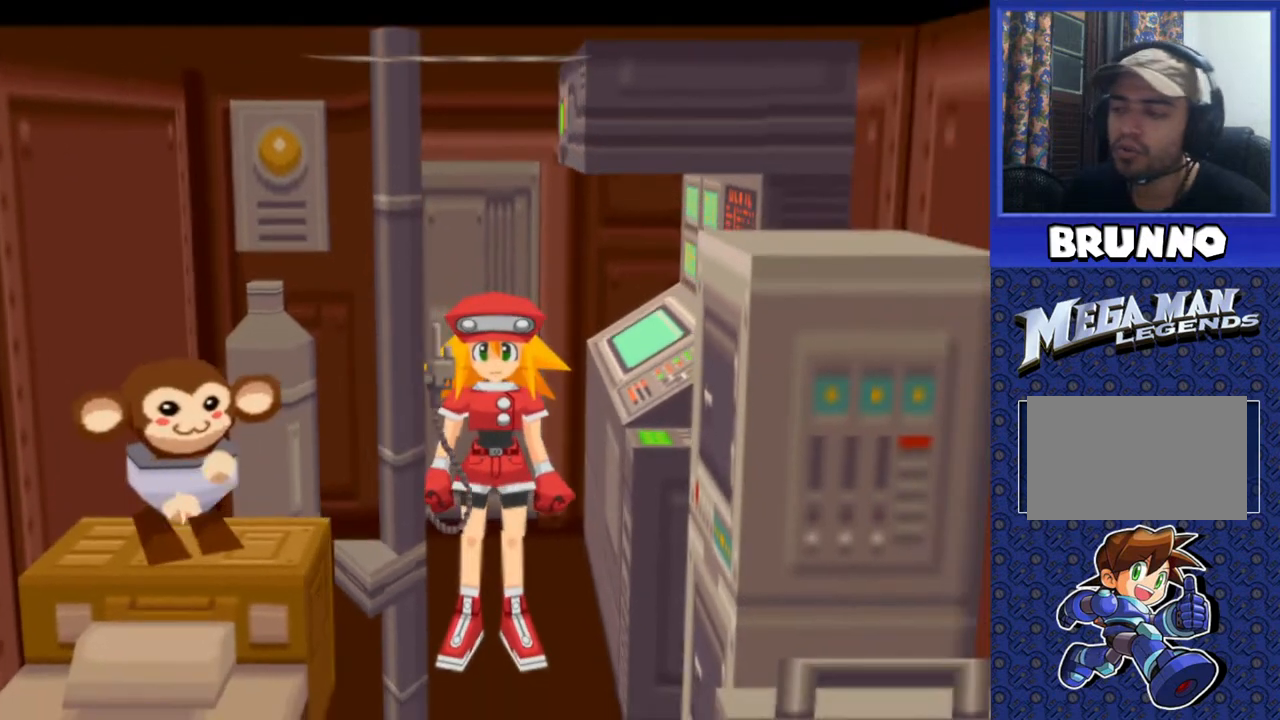
{"buttons": [], "events": []}
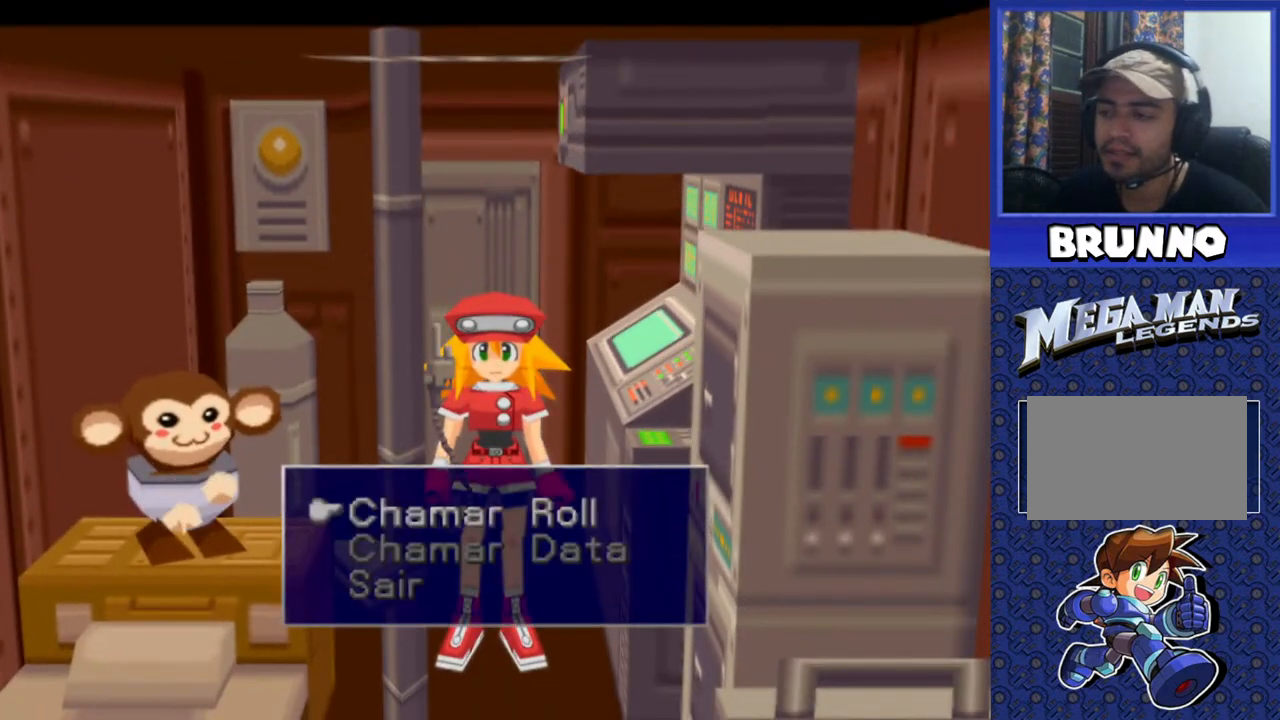
{"buttons": ["CROSS"], "events": [[100, "DPAD_DOWN", "down"], [183, "DPAD_DOWN", "up"], [283, "DPAD_DOWN", "down"], [367, "DPAD_DOWN", "up"], [450, "CROSS", "down"]]}
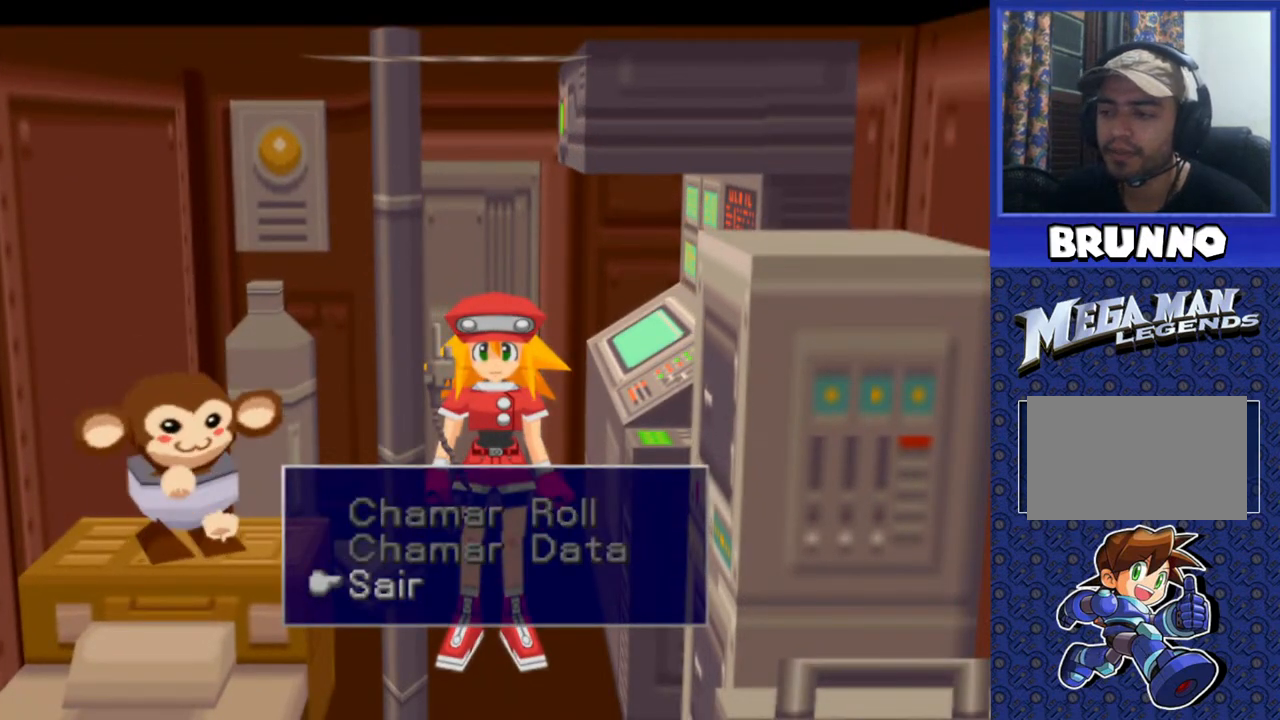
{"buttons": [], "events": [[67, "CROSS", "up"]]}